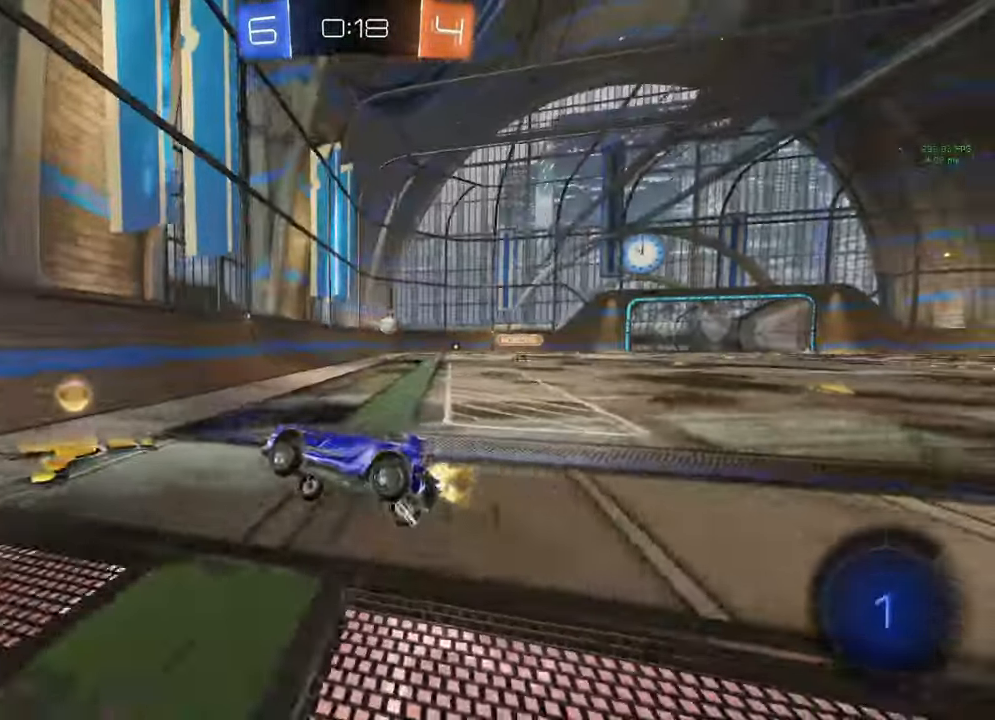
Gameplay with a controller (Xbox layout); each line is a JSON object with the inputs held at the frame after it. "events" lists button and stick changes between this image and that frame as [ms after this image, input, new state], when the widget could be followed in between.
{"buttons": ["B", "R2"], "left_stick": "right", "right_stick": "center", "events": [[67, "B", "down"]]}
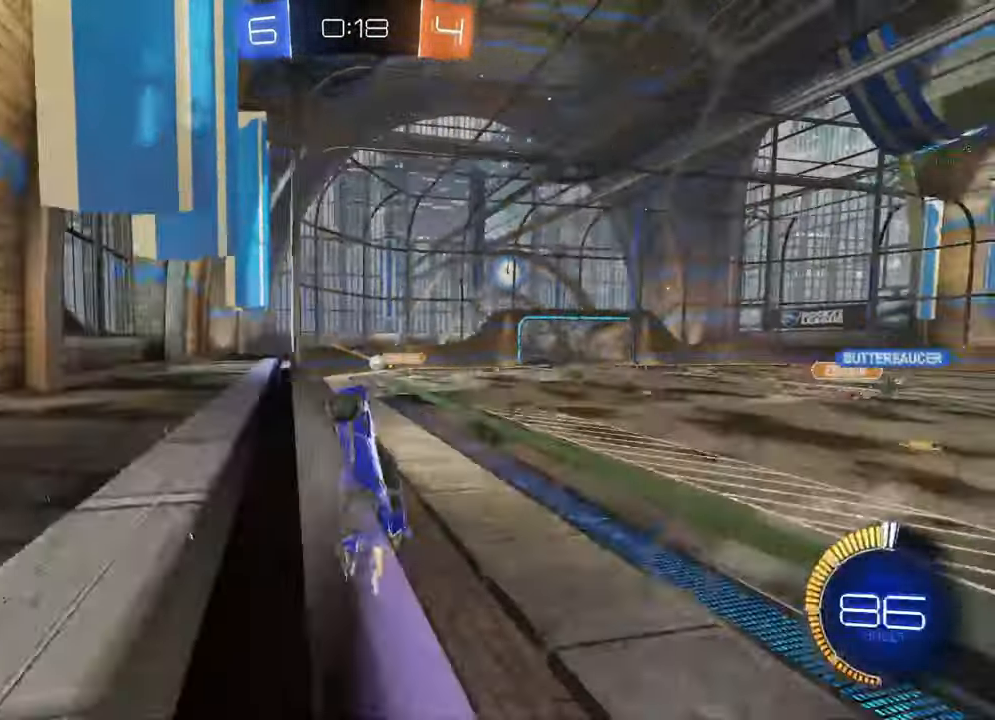
{"buttons": ["R2"], "left_stick": "right", "right_stick": "center", "events": [[500, "B", "up"]]}
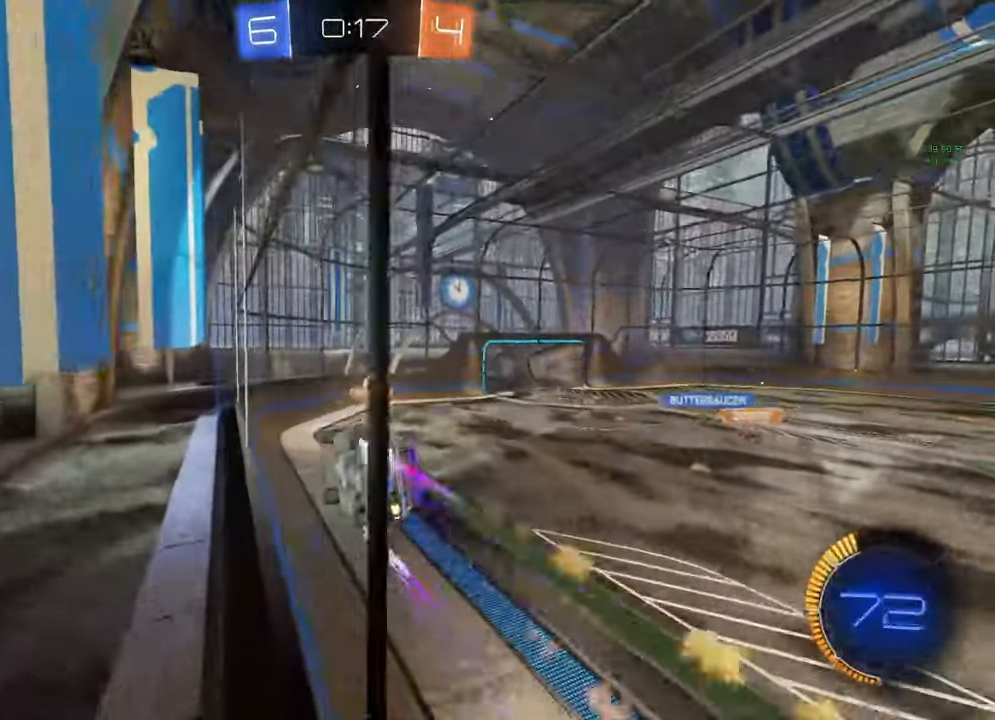
{"buttons": ["R2"], "left_stick": "center", "right_stick": "center", "events": [[67, "B", "down"], [217, "B", "up"], [250, "left_stick", "center"], [333, "left_stick", "right"], [367, "B", "down"], [467, "left_stick", "center"], [500, "B", "up"]]}
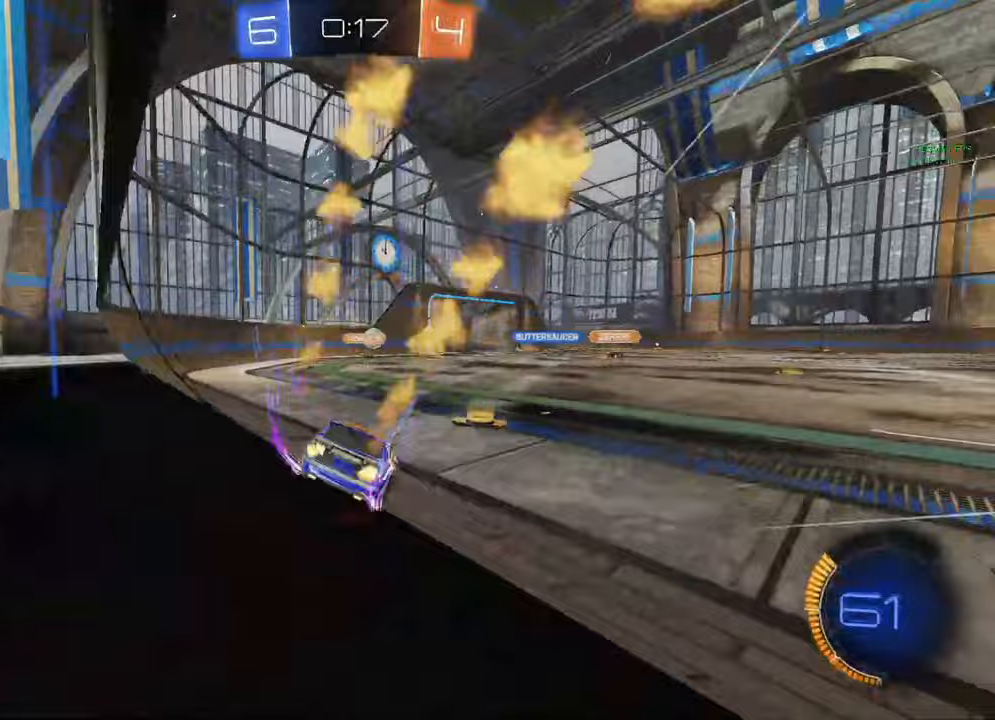
{"buttons": ["R2"], "left_stick": "center", "right_stick": "center", "events": [[100, "B", "down"], [117, "left_stick", "left"], [200, "B", "up"], [283, "left_stick", "center"]]}
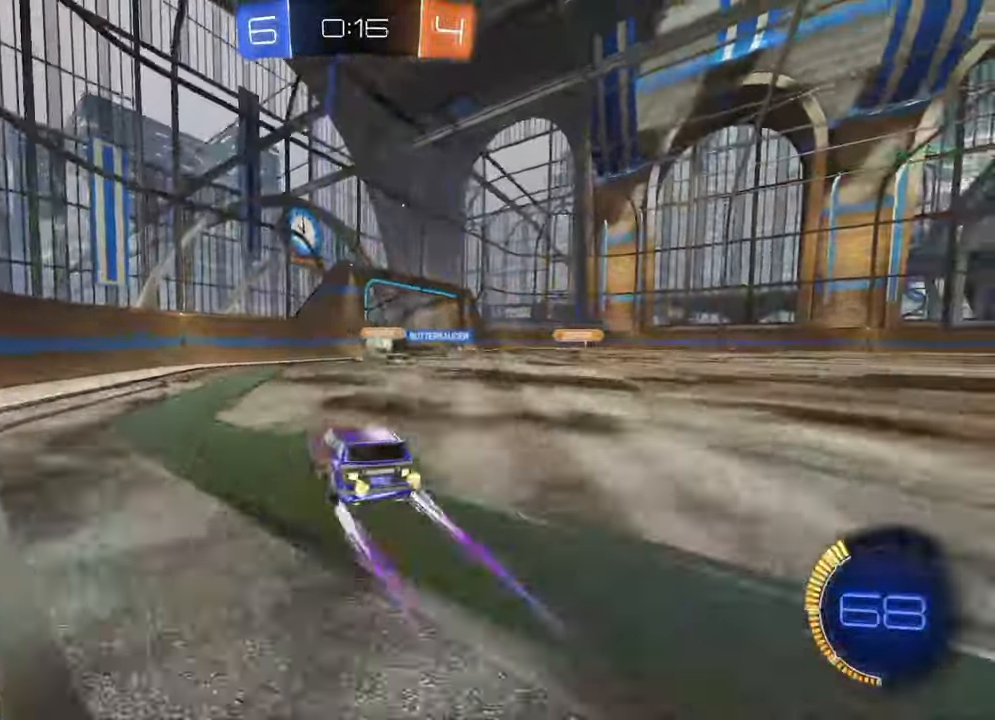
{"buttons": ["R2"], "left_stick": "right", "right_stick": "center", "events": [[367, "left_stick", "right"]]}
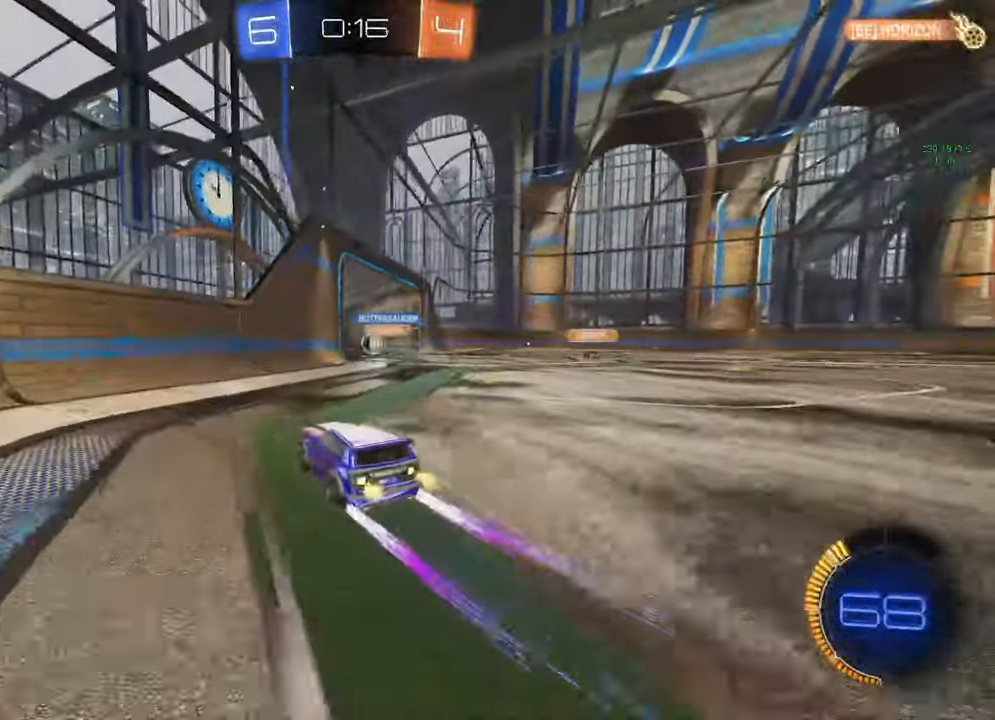
{"buttons": [], "left_stick": "center", "right_stick": "center", "events": [[233, "Y", "down"], [250, "L3", "down"], [300, "L3", "up"], [300, "R2", "up"], [317, "Y", "up"], [333, "left_stick", "center"]]}
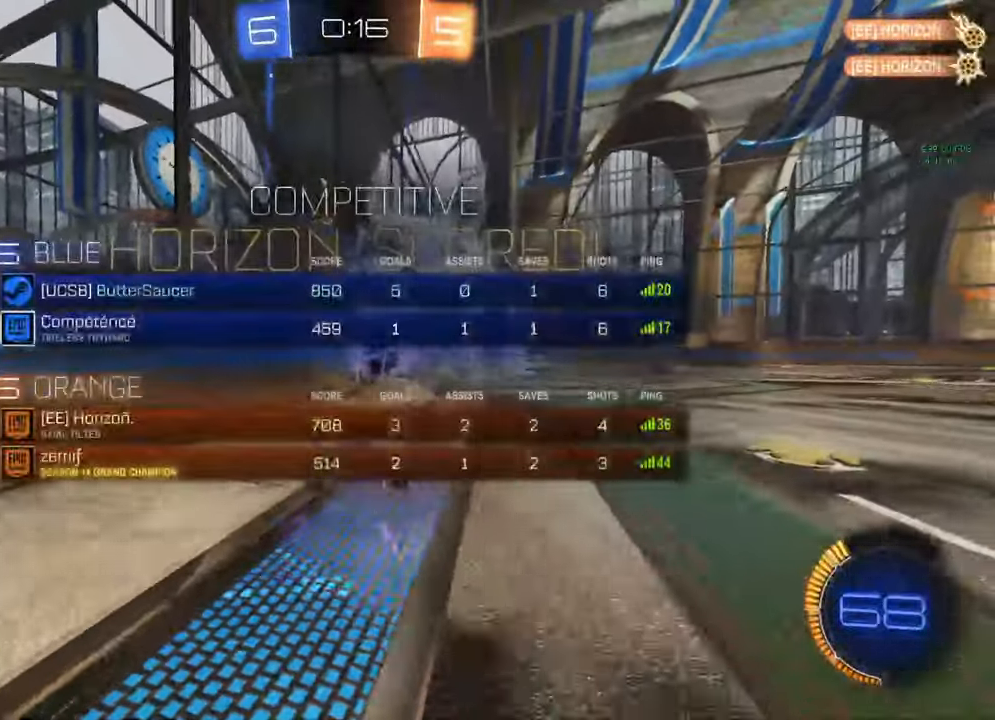
{"buttons": [], "left_stick": "down", "right_stick": "center", "events": [[217, "left_stick", "down-right"], [317, "left_stick", "down"], [433, "A", "down"], [500, "A", "up"]]}
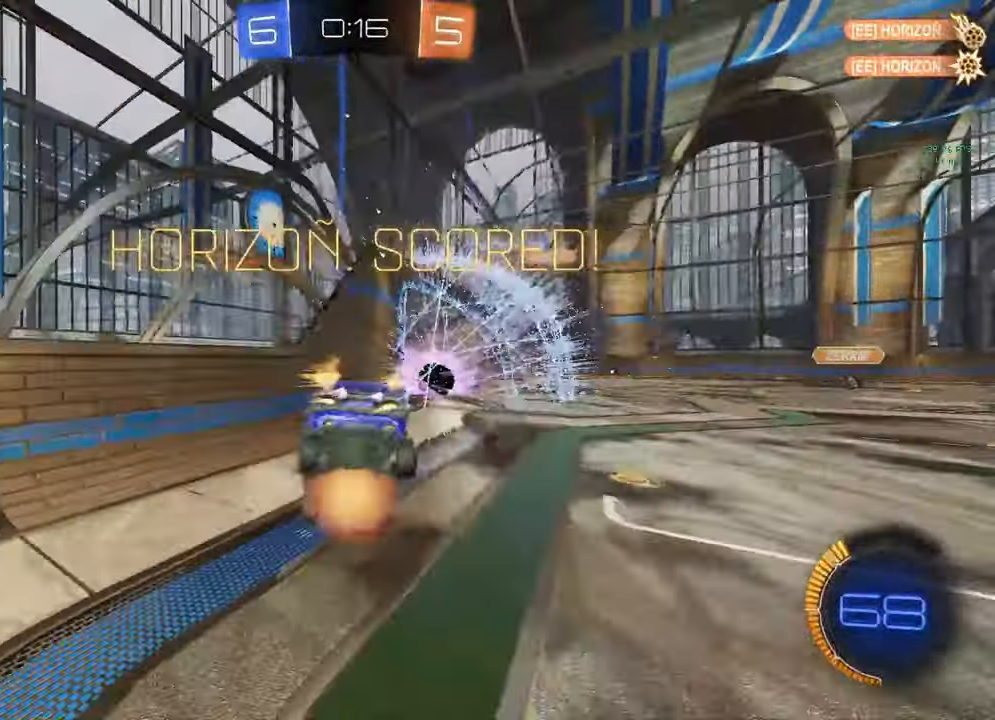
{"buttons": ["A", "B", "R1"], "left_stick": "up", "right_stick": "center", "events": [[17, "L3", "down"], [100, "L3", "up"], [500, "A", "down"], [500, "B", "down"], [500, "R1", "down"], [500, "left_stick", "up"]]}
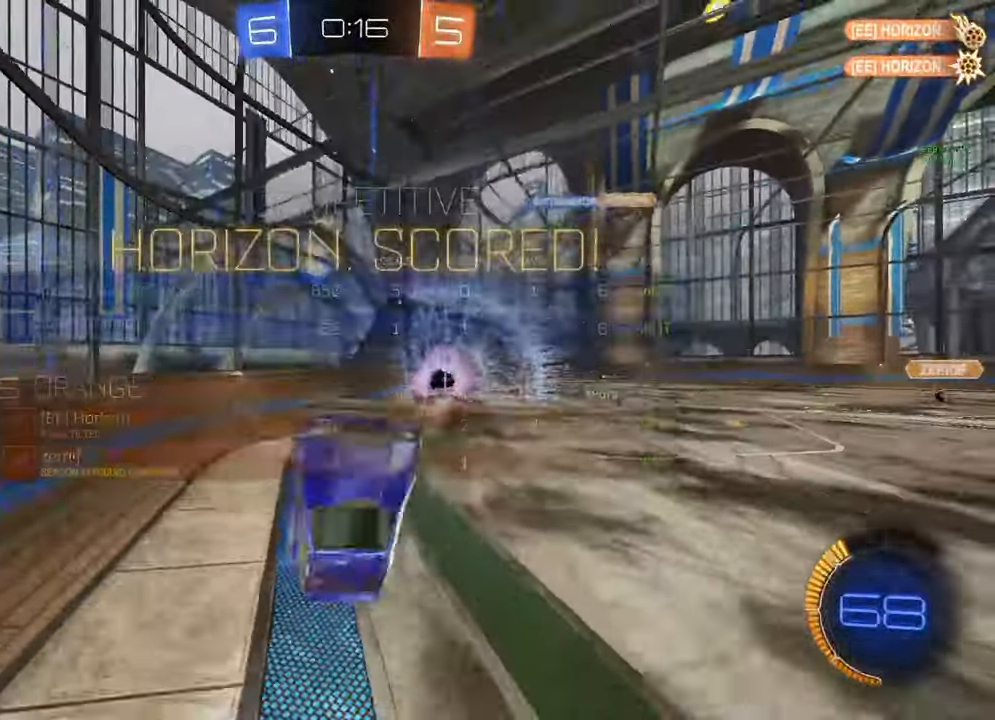
{"buttons": ["B"], "left_stick": "down", "right_stick": "center", "events": [[333, "A", "up"], [333, "left_stick", "right"], [417, "R1", "up"], [417, "left_stick", "center"], [500, "left_stick", "down"]]}
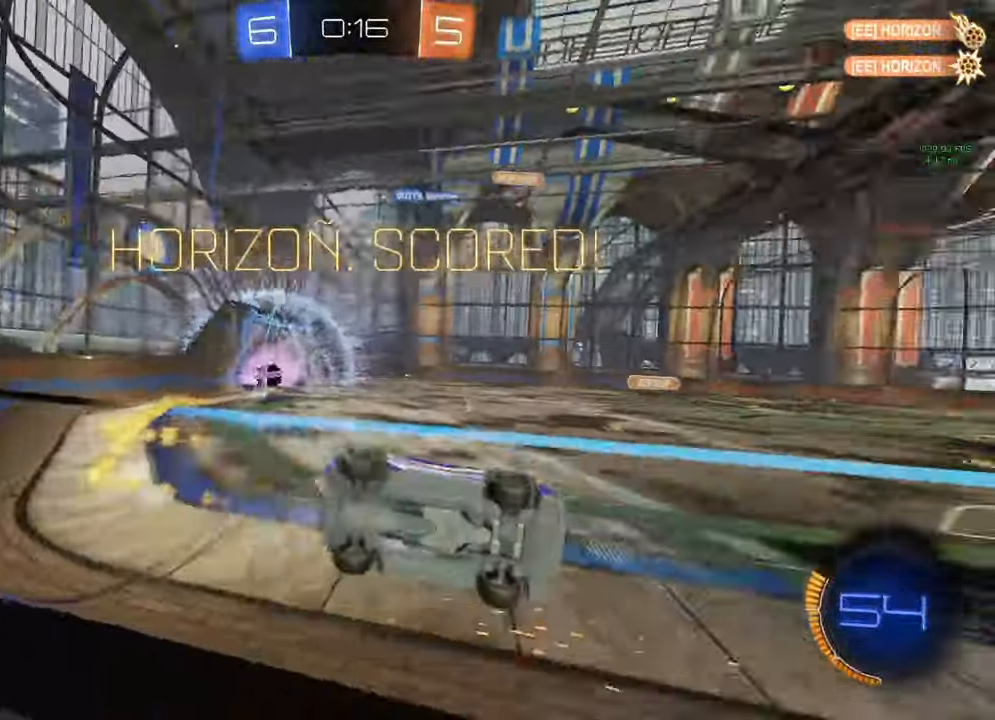
{"buttons": ["L1"], "left_stick": "center", "right_stick": "center", "events": [[33, "A", "down"], [117, "L1", "down"], [117, "left_stick", "down-right"], [167, "A", "up"], [350, "B", "up"], [383, "left_stick", "center"], [400, "L1", "up"], [500, "L1", "down"]]}
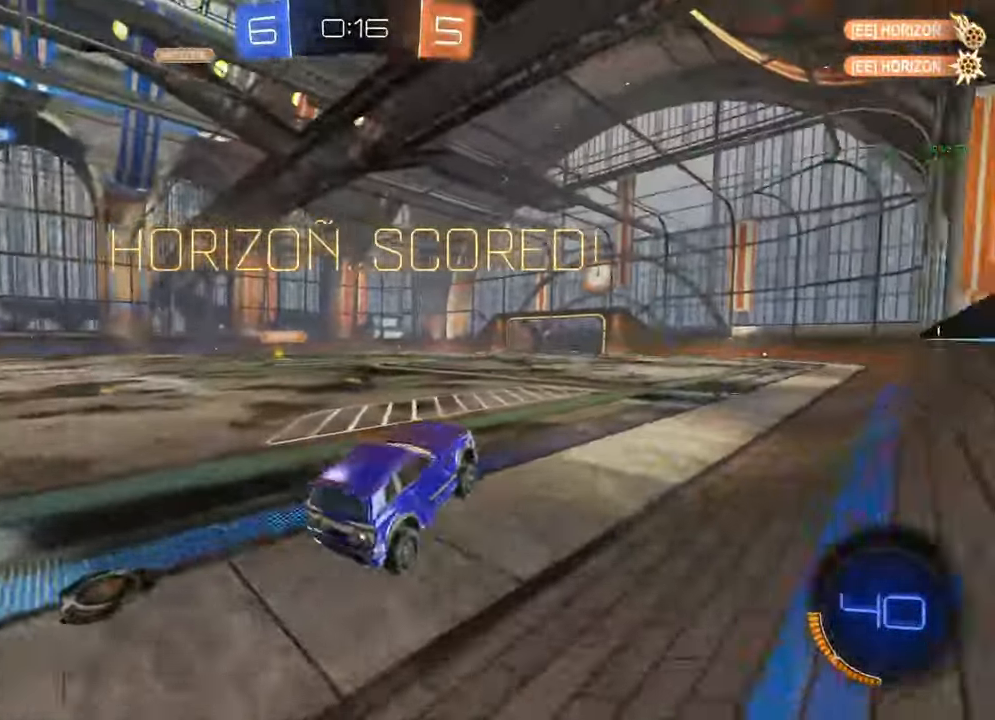
{"buttons": ["L1"], "left_stick": "up-right", "right_stick": "center", "events": [[17, "left_stick", "right"], [117, "left_stick", "up"], [250, "A", "down"], [317, "A", "up"], [333, "left_stick", "up-right"], [383, "A", "down"], [467, "A", "up"]]}
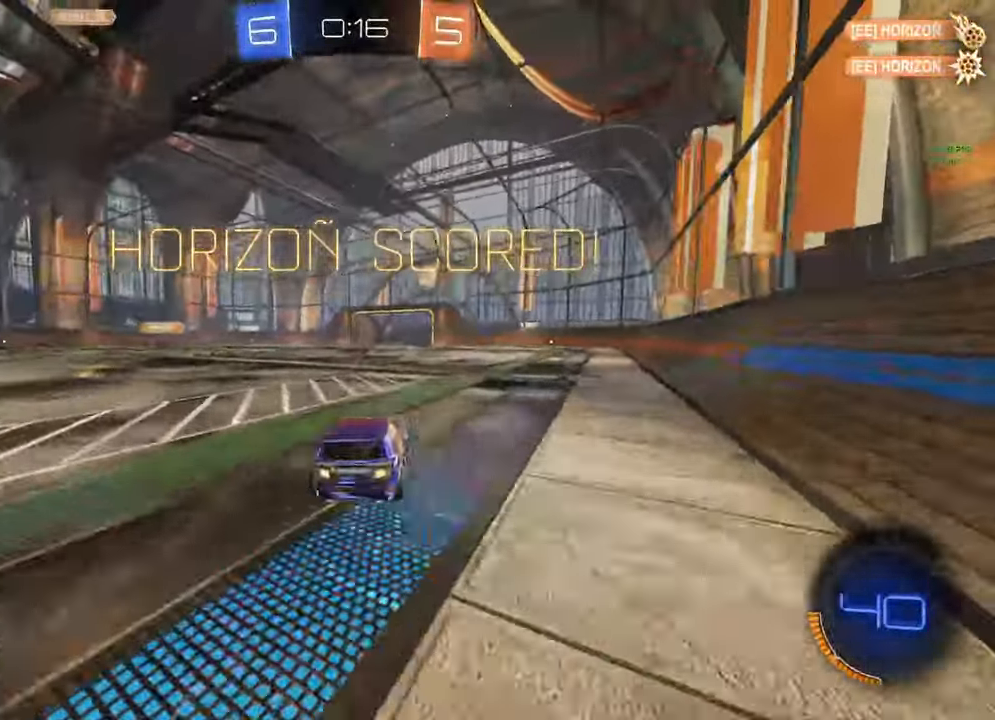
{"buttons": [], "left_stick": "center", "right_stick": "center", "events": [[33, "A", "down"], [83, "L3", "down"], [117, "A", "up"], [133, "L3", "up"], [217, "left_stick", "down-right"], [267, "B", "down"], [433, "L1", "up"], [450, "B", "up"], [467, "left_stick", "center"]]}
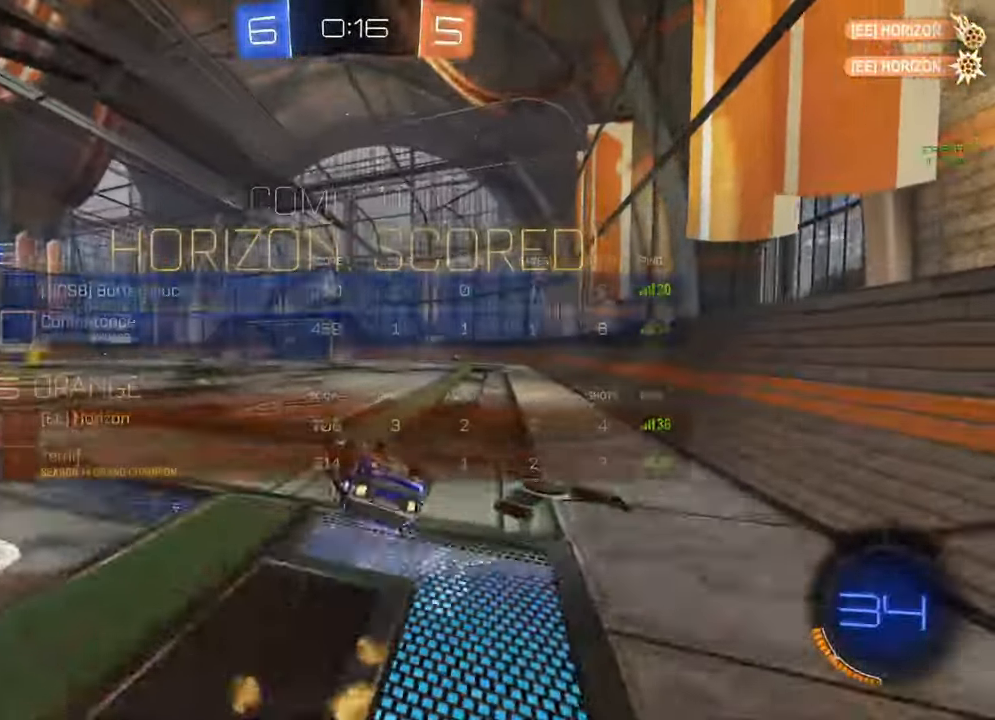
{"buttons": [], "left_stick": "center", "right_stick": "center", "events": []}
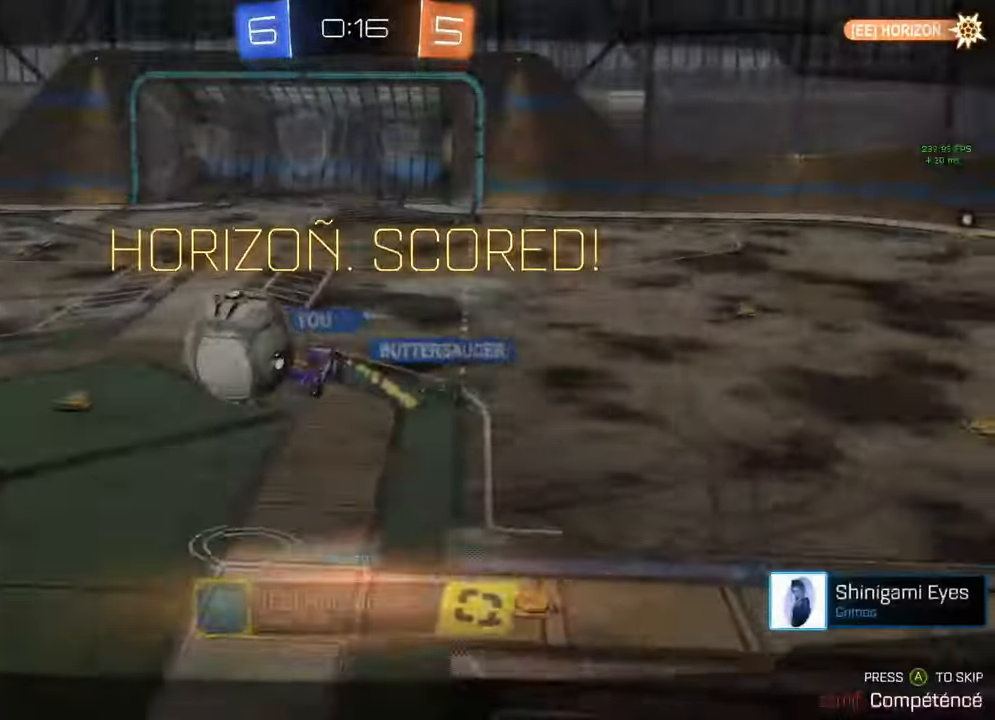
{"buttons": [], "left_stick": "center", "right_stick": "center", "events": []}
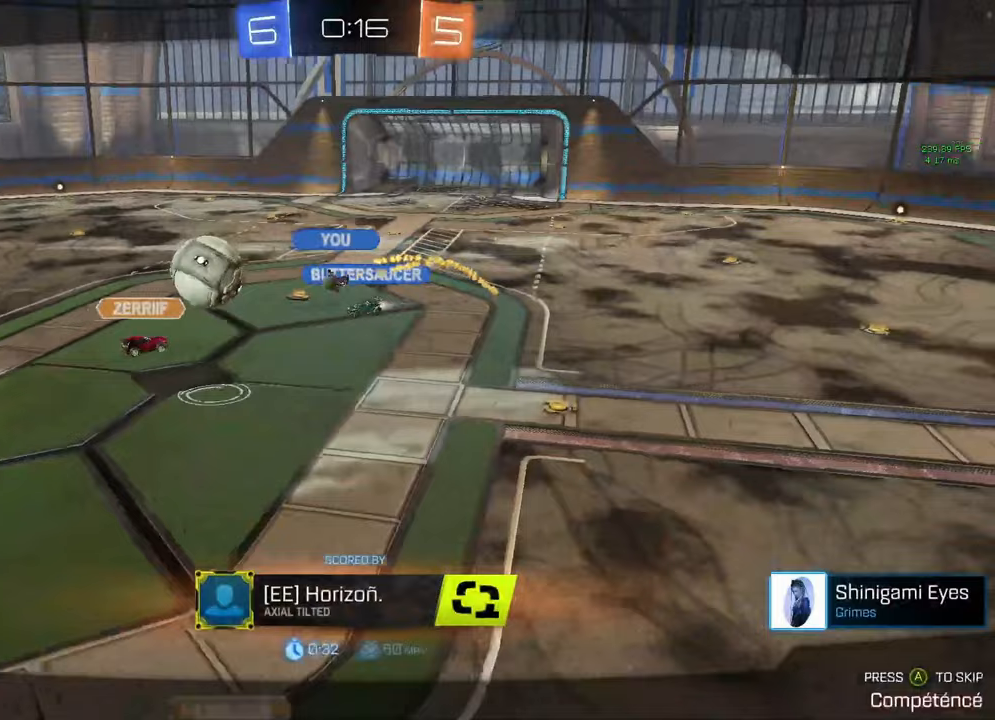
{"buttons": [], "left_stick": "center", "right_stick": "center", "events": []}
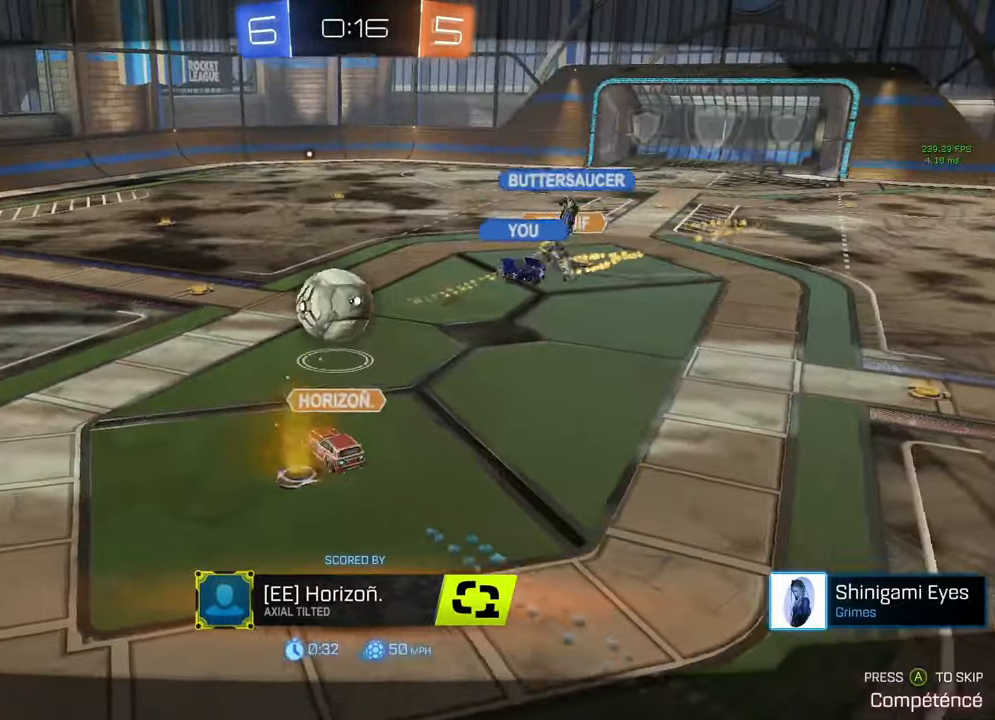
{"buttons": [], "left_stick": "center", "right_stick": "center", "events": []}
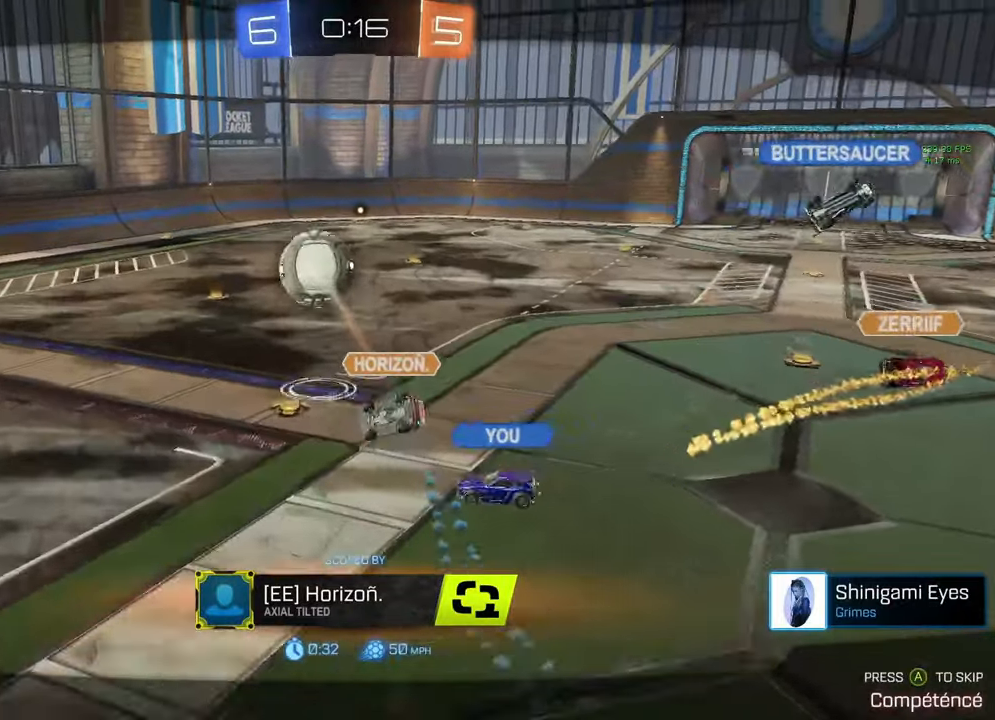
{"buttons": [], "left_stick": "center", "right_stick": "center", "events": []}
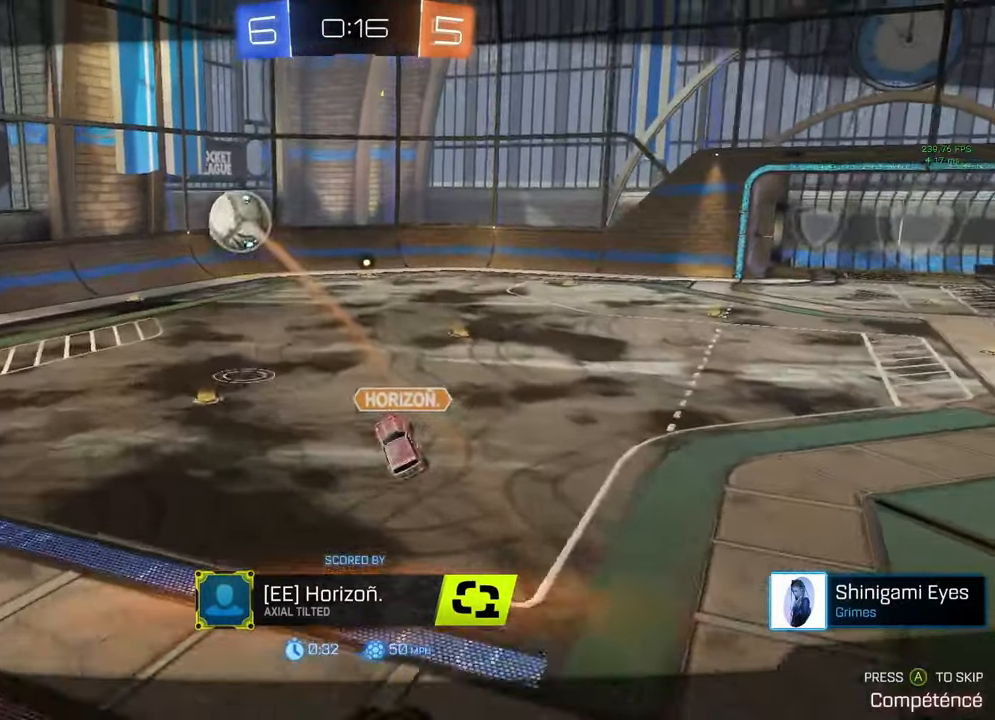
{"buttons": [], "left_stick": "center", "right_stick": "center", "events": [[17, "A", "down"], [83, "A", "up"], [167, "A", "down"], [233, "A", "up"], [317, "A", "down"], [400, "A", "up"]]}
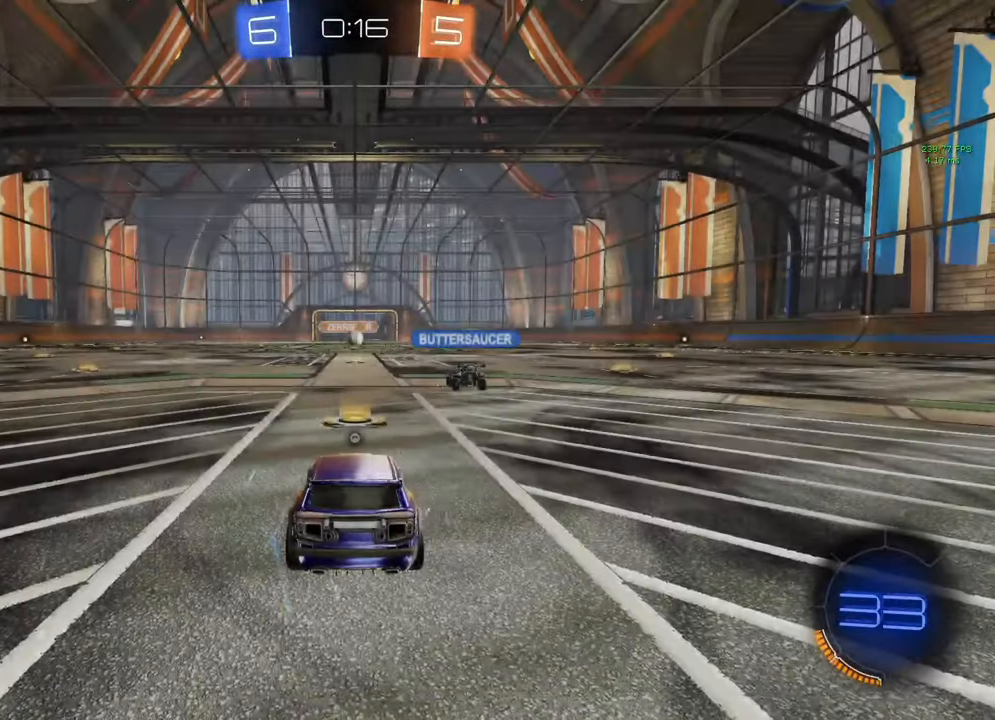
{"buttons": [], "left_stick": "center", "right_stick": "center", "events": []}
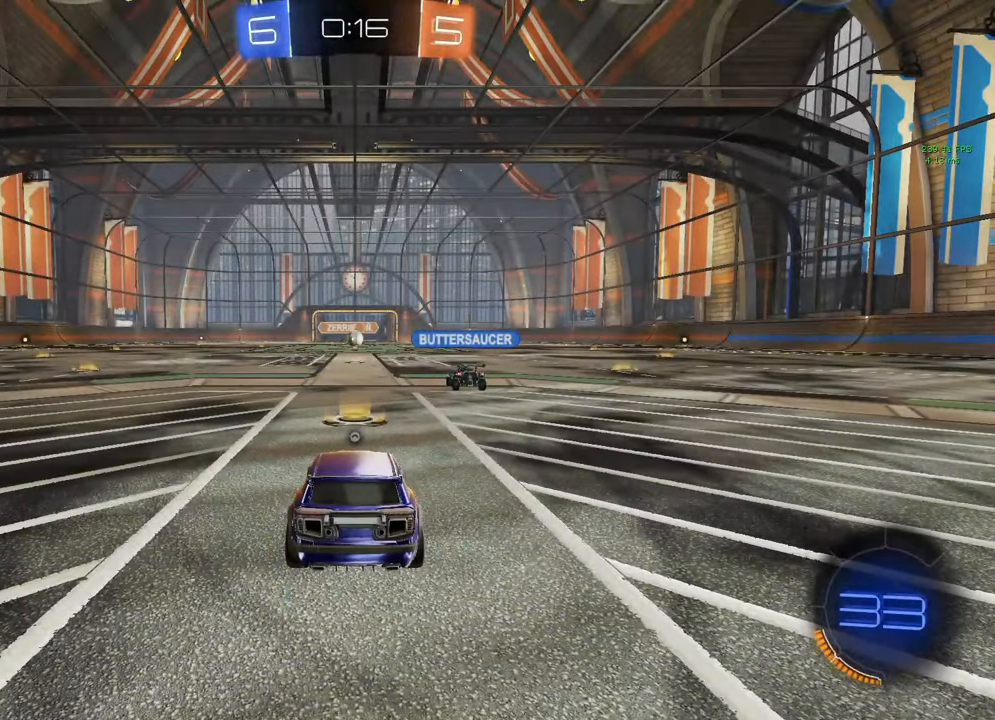
{"buttons": [], "left_stick": "center", "right_stick": "center", "events": []}
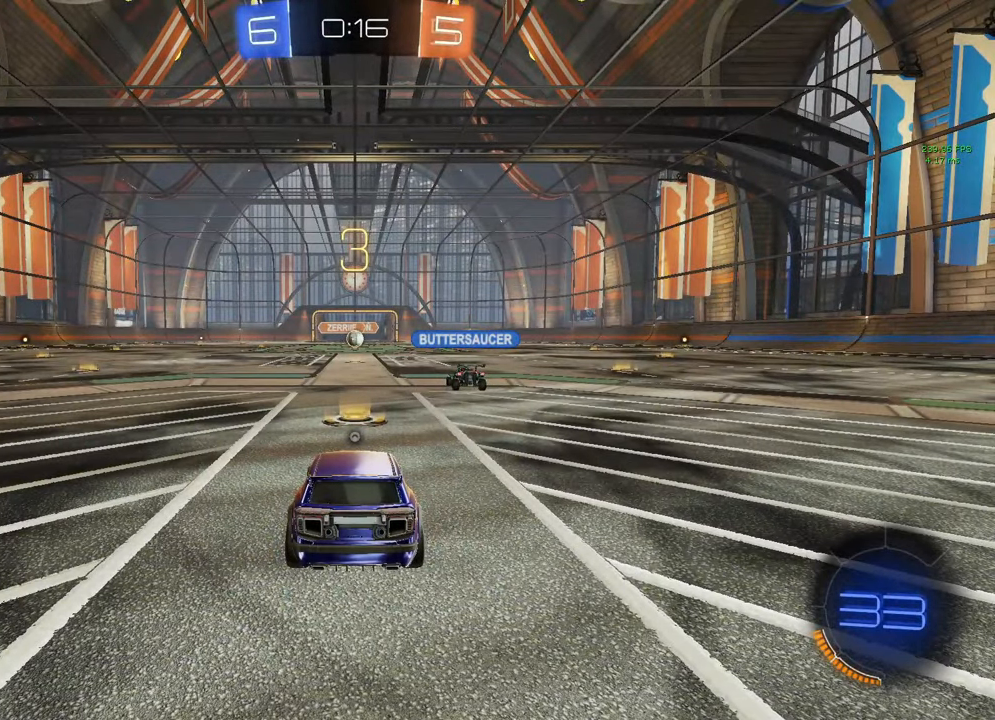
{"buttons": [], "left_stick": "center", "right_stick": "center", "events": []}
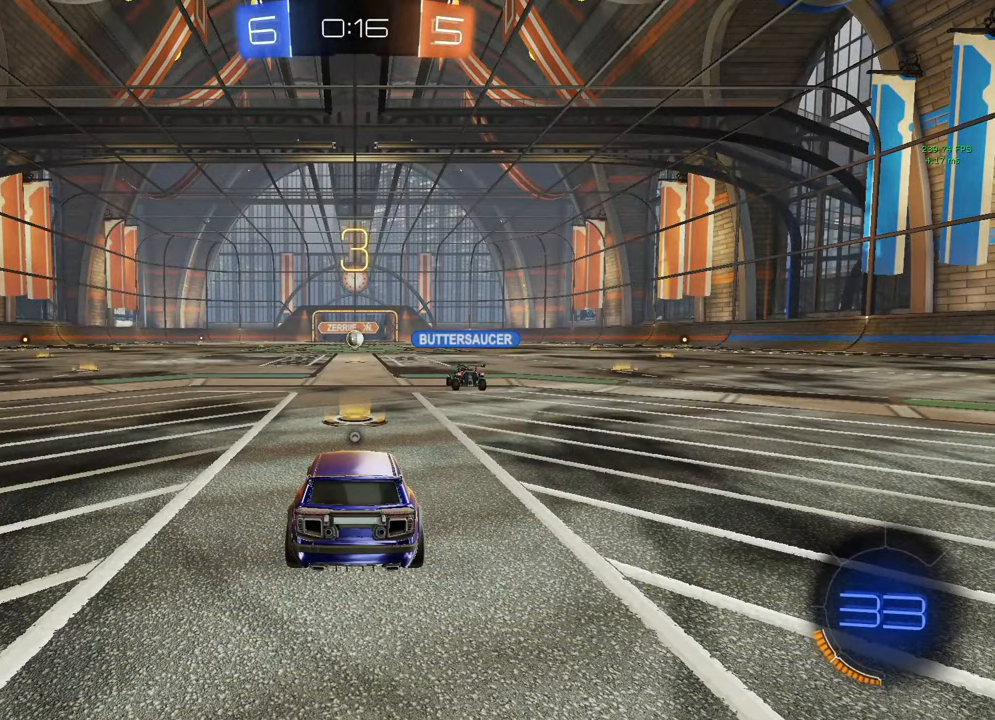
{"buttons": ["R2", "L3"], "left_stick": "center", "right_stick": "center", "events": [[100, "R2", "down"], [217, "Y", "down"], [283, "Y", "up"], [367, "Y", "down"], [450, "Y", "up"], [500, "L3", "down"]]}
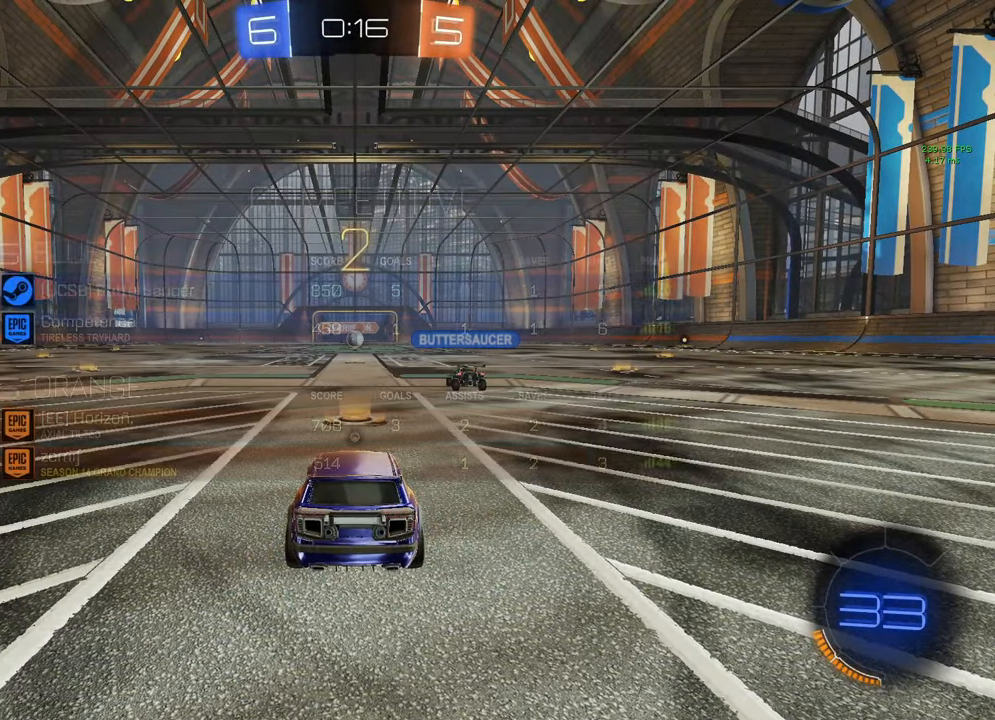
{"buttons": ["R2"], "left_stick": "center", "right_stick": "center", "events": [[17, "Y", "down"], [67, "L3", "up"], [83, "Y", "up"], [183, "L3", "down"], [233, "L3", "up"], [267, "Y", "down"], [333, "Y", "up"], [433, "Y", "down"], [467, "Y", "up"]]}
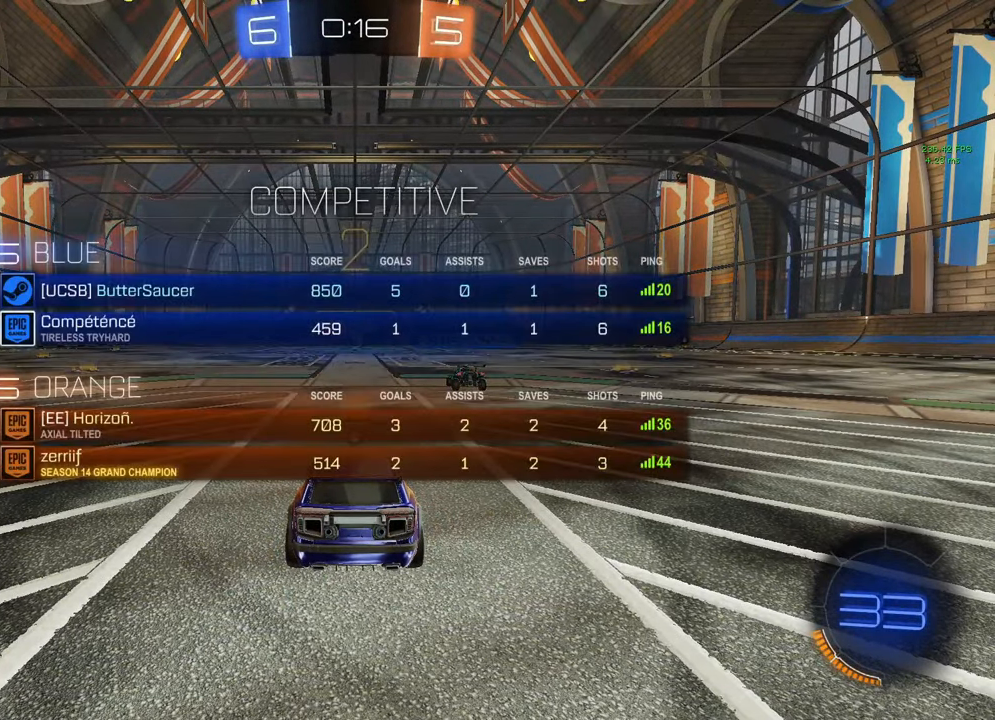
{"buttons": ["B", "R2"], "left_stick": "center", "right_stick": "center", "events": [[117, "Y", "down"], [183, "Y", "up"], [250, "L3", "down"], [350, "L3", "up"], [450, "B", "down"]]}
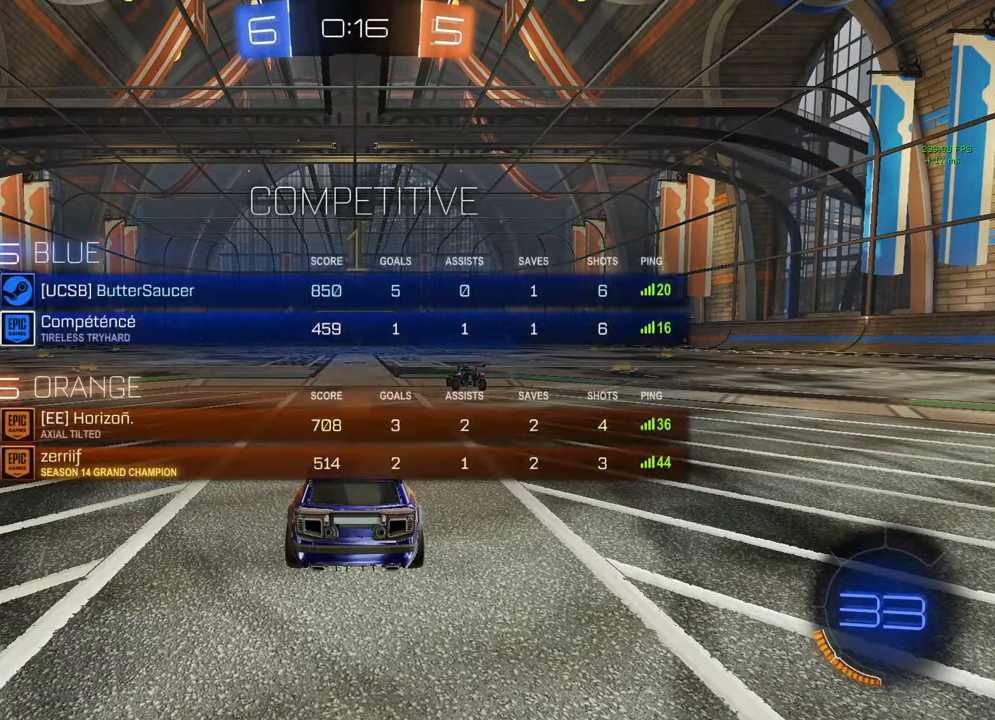
{"buttons": ["B", "R2"], "left_stick": "center", "right_stick": "center", "events": [[50, "Y", "down"], [67, "Y", "up"], [117, "B", "up"], [283, "B", "down"]]}
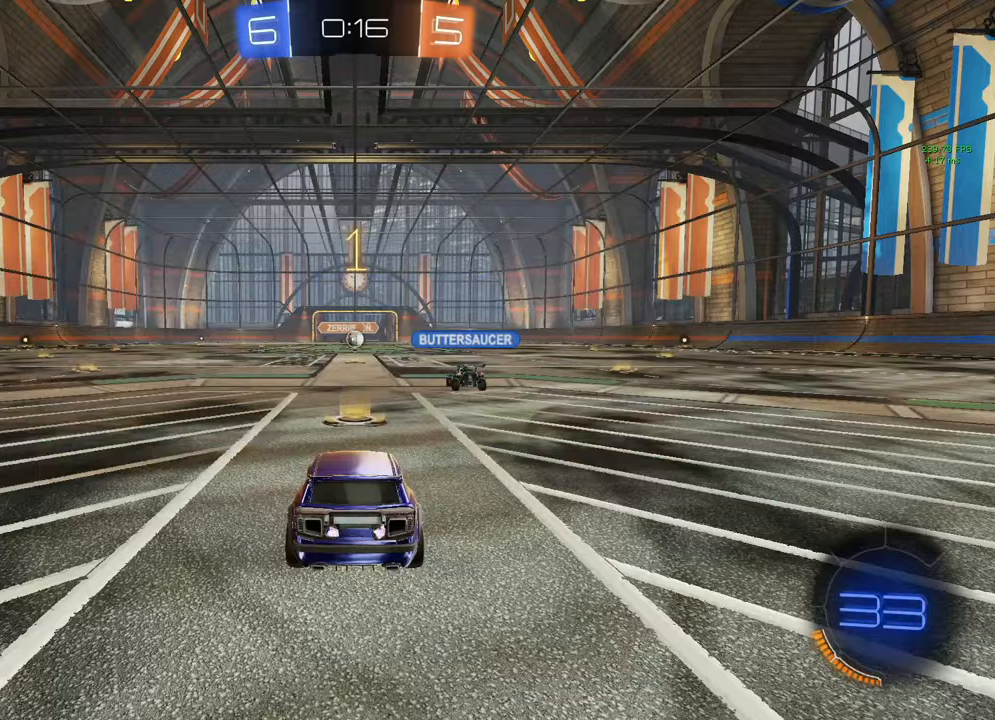
{"buttons": ["A", "B", "L1", "R2"], "left_stick": "up-left", "right_stick": "center", "events": [[200, "left_stick", "down-right"], [317, "A", "down"], [367, "left_stick", "up-left"], [383, "A", "up"], [400, "B", "up"], [400, "L1", "down"], [483, "A", "down"], [483, "B", "down"]]}
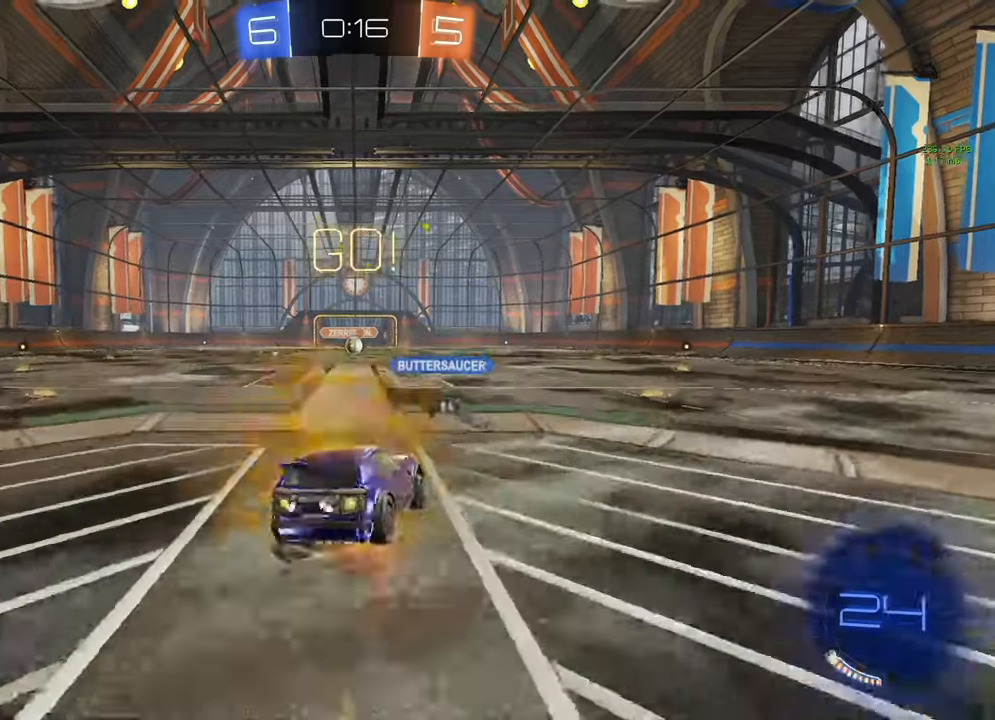
{"buttons": ["L1", "R2"], "left_stick": "down-left", "right_stick": "center", "events": [[17, "left_stick", "down"], [50, "A", "up"], [50, "Y", "down"], [100, "Y", "up"], [217, "B", "up"], [250, "left_stick", "down-left"], [300, "Y", "down"], [400, "Y", "up"]]}
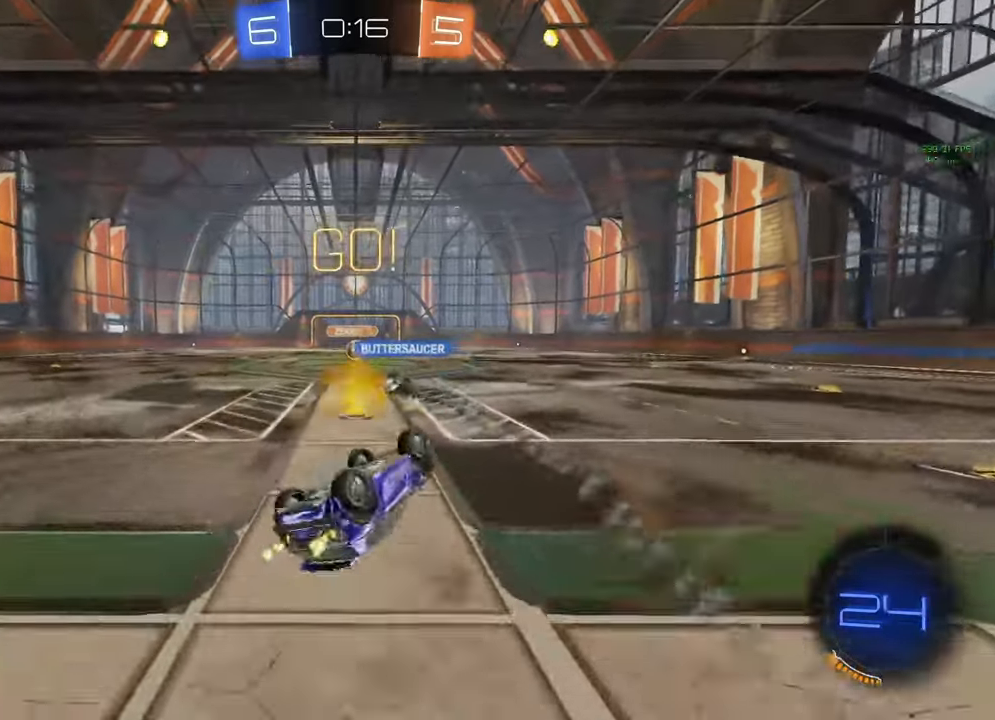
{"buttons": ["R2"], "left_stick": "up-left", "right_stick": "center", "events": [[183, "left_stick", "left"], [233, "B", "down"], [283, "L1", "up"], [300, "left_stick", "center"], [317, "B", "up"], [483, "left_stick", "up-left"]]}
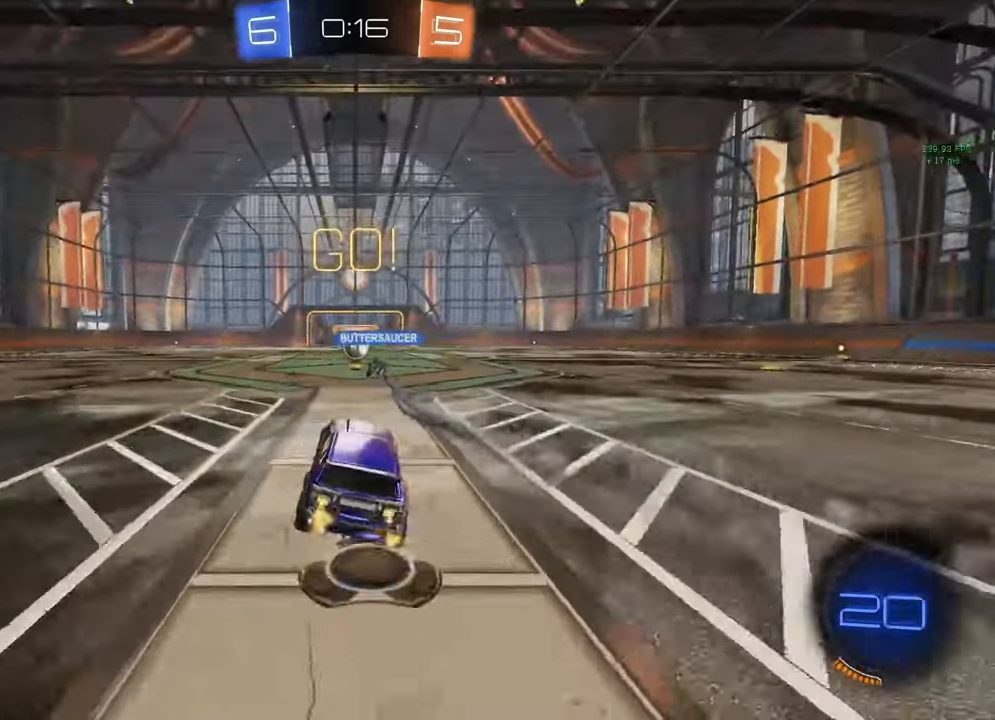
{"buttons": ["R2"], "left_stick": "center", "right_stick": "center", "events": [[67, "left_stick", "center"]]}
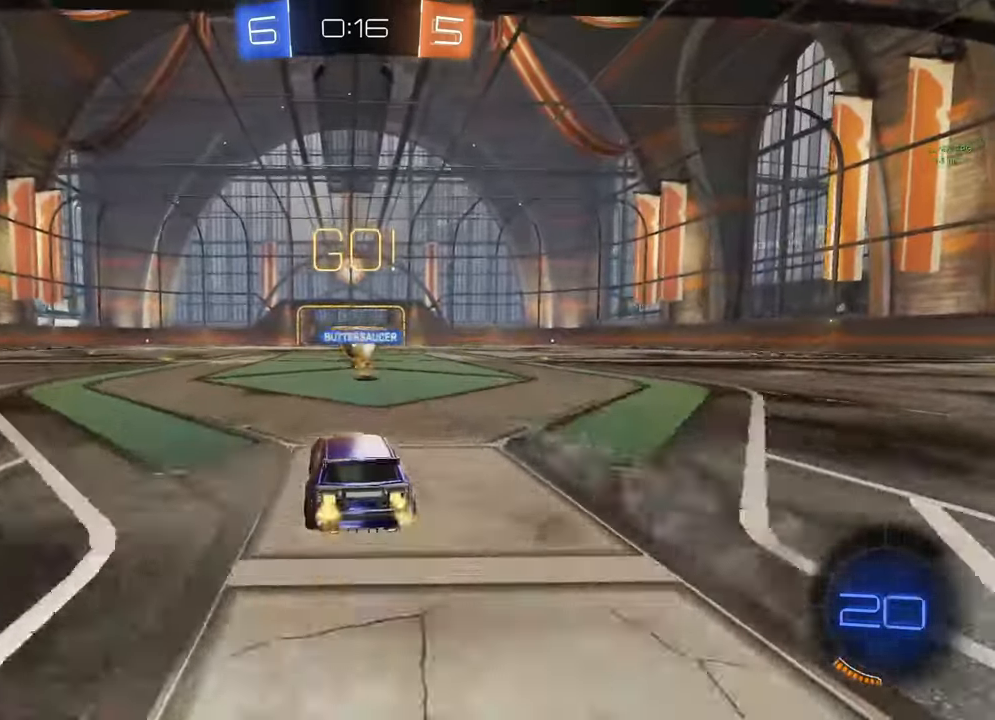
{"buttons": ["R2"], "left_stick": "center", "right_stick": "center", "events": [[133, "left_stick", "right"], [400, "left_stick", "center"]]}
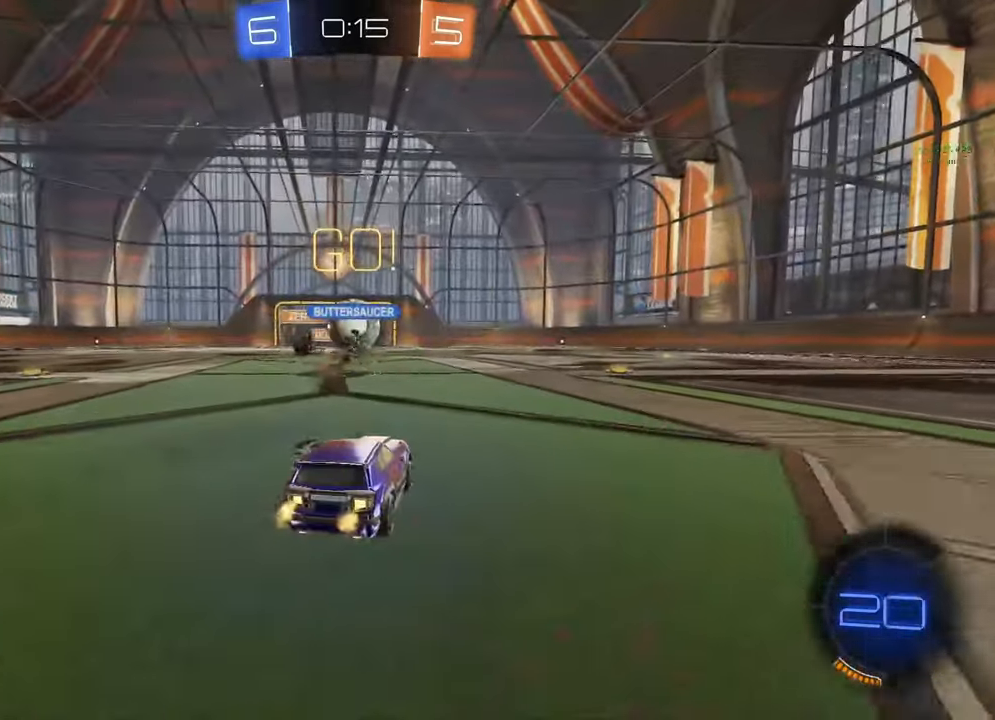
{"buttons": ["A", "B", "R2"], "left_stick": "down-right", "right_stick": "center", "events": [[33, "left_stick", "left"], [150, "B", "down"], [183, "left_stick", "center"], [250, "left_stick", "left"], [333, "A", "down"], [333, "left_stick", "down"], [500, "left_stick", "down-right"]]}